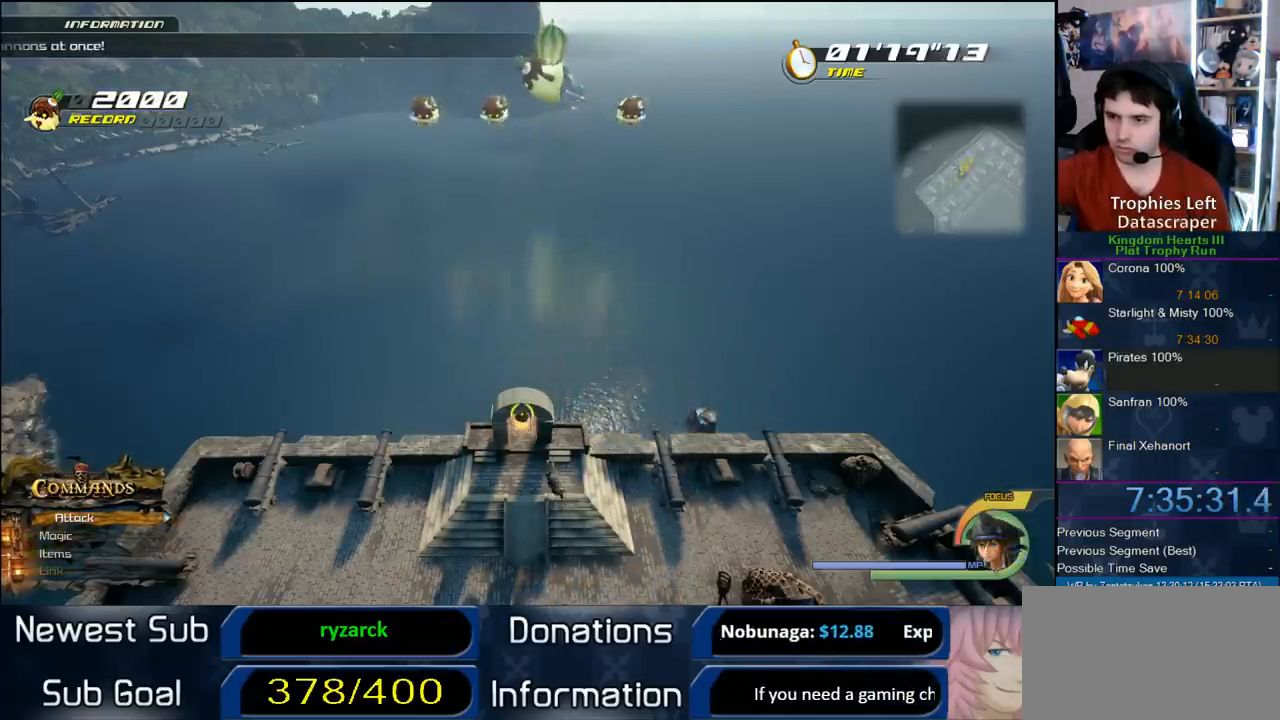
Gameplay with a controller (PlayStation layout); each line is a JSON object with the inputs held at the frame after it. "button_events" lists button changes between this image and that frame as [ms after this image, input, new state], when the widget could be followed in between (sticks are given only as held states). Not read: L2 L3 R2 R3.
{"buttons": ["SQUARE"], "left_stick": "left", "right_stick": "center", "button_events": [[83, "CIRCLE", "up"], [467, "SQUARE", "down"]]}
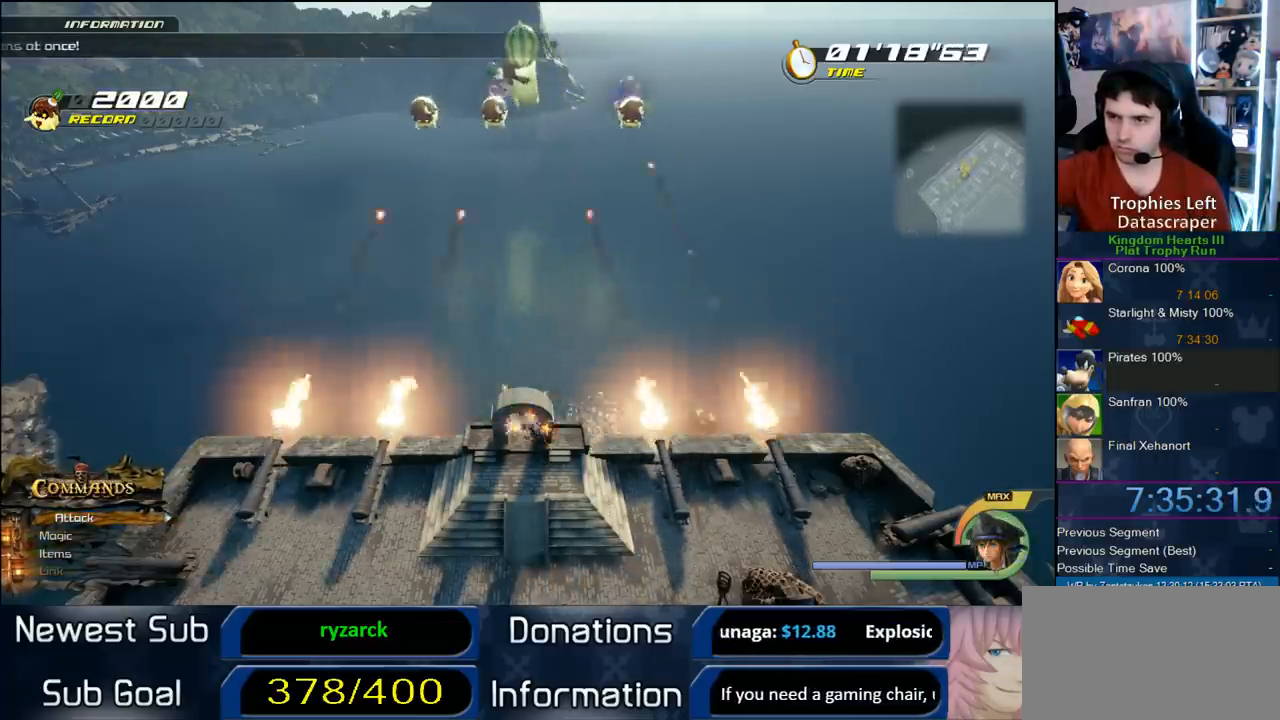
{"buttons": [], "left_stick": "left", "right_stick": "center", "button_events": [[83, "SQUARE", "up"], [133, "SQUARE", "down"], [267, "SQUARE", "up"]]}
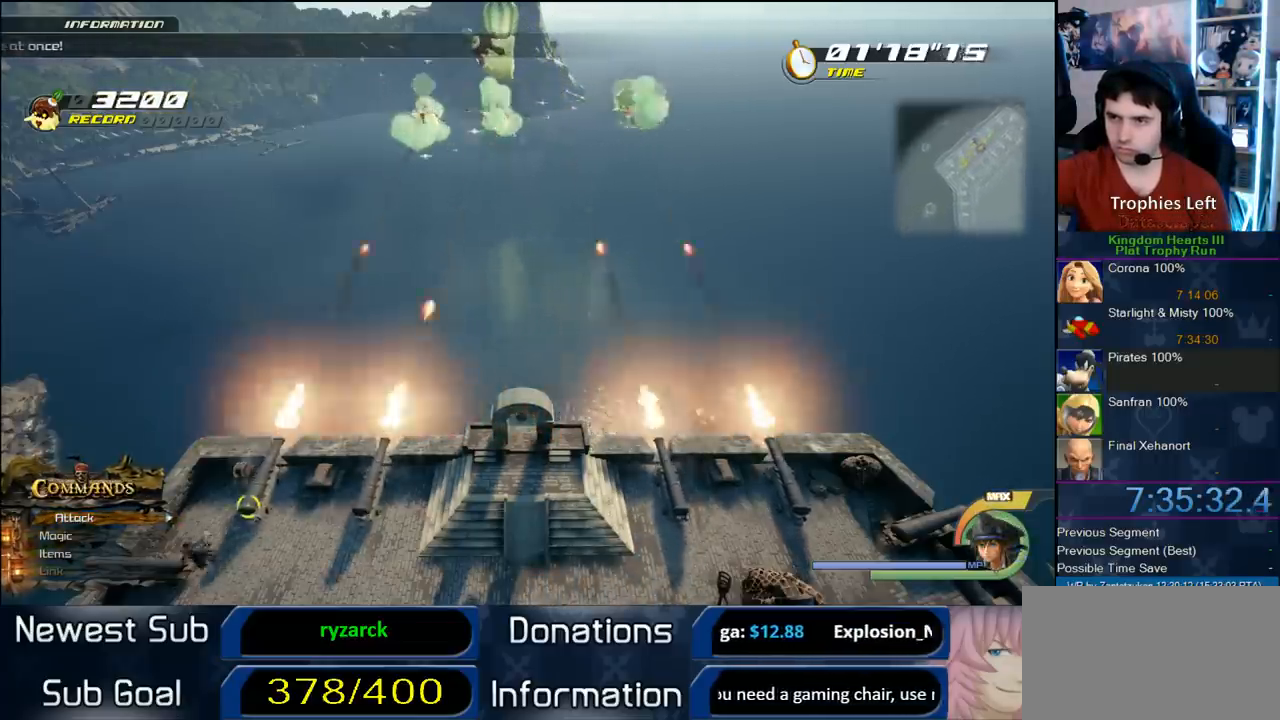
{"buttons": [], "left_stick": "center", "right_stick": "center", "button_events": []}
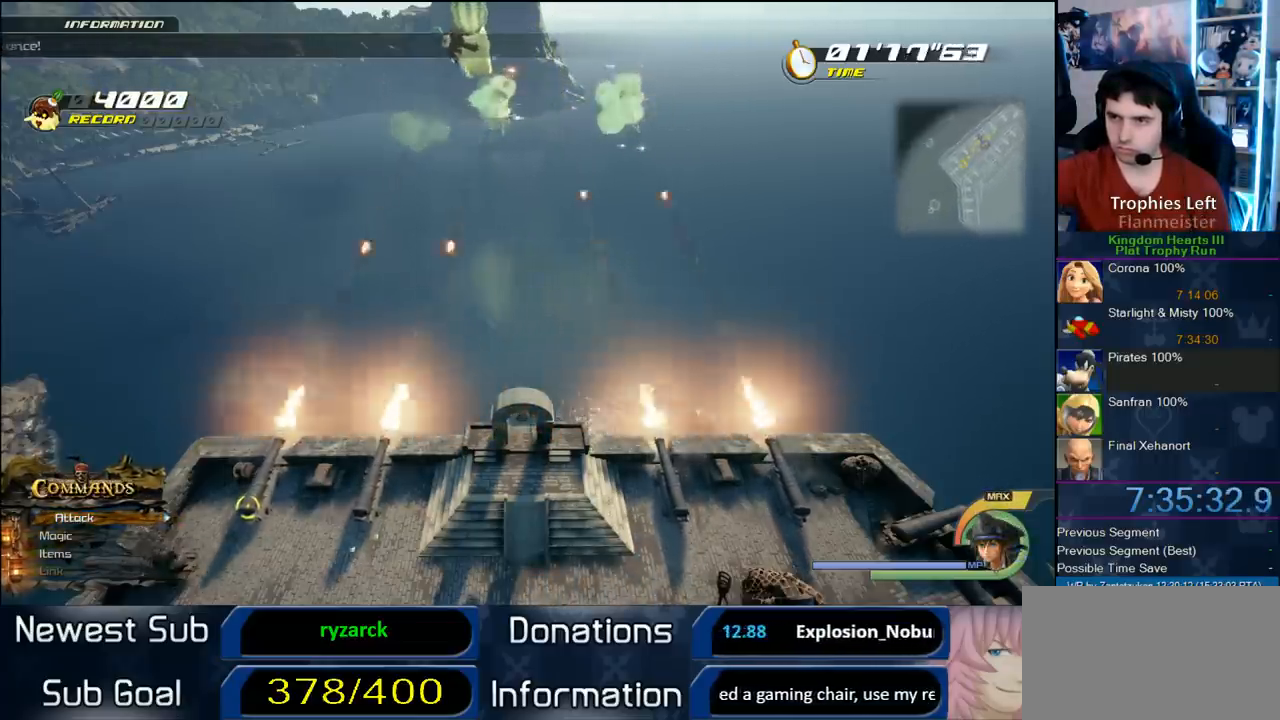
{"buttons": [], "left_stick": "left", "right_stick": "center", "button_events": []}
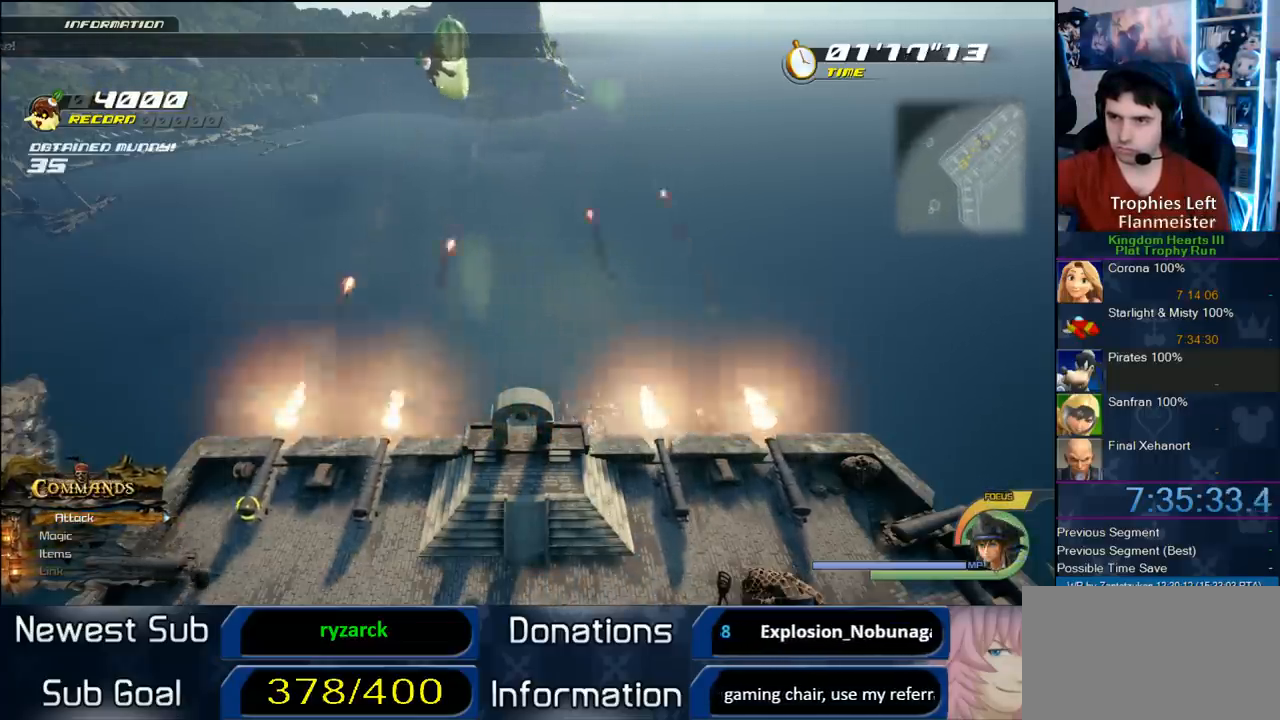
{"buttons": [], "left_stick": "up-left", "right_stick": "center", "button_events": []}
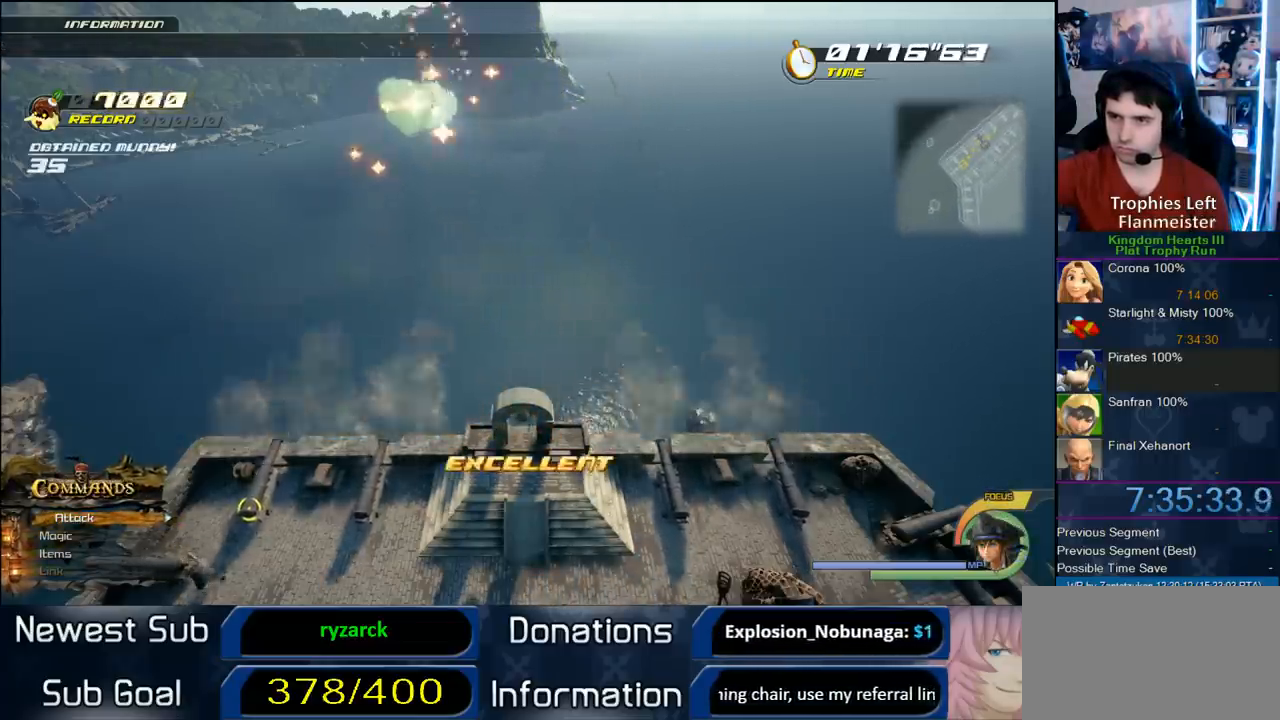
{"buttons": [], "left_stick": "right", "right_stick": "center", "button_events": [[383, "SQUARE", "down"], [450, "SQUARE", "up"]]}
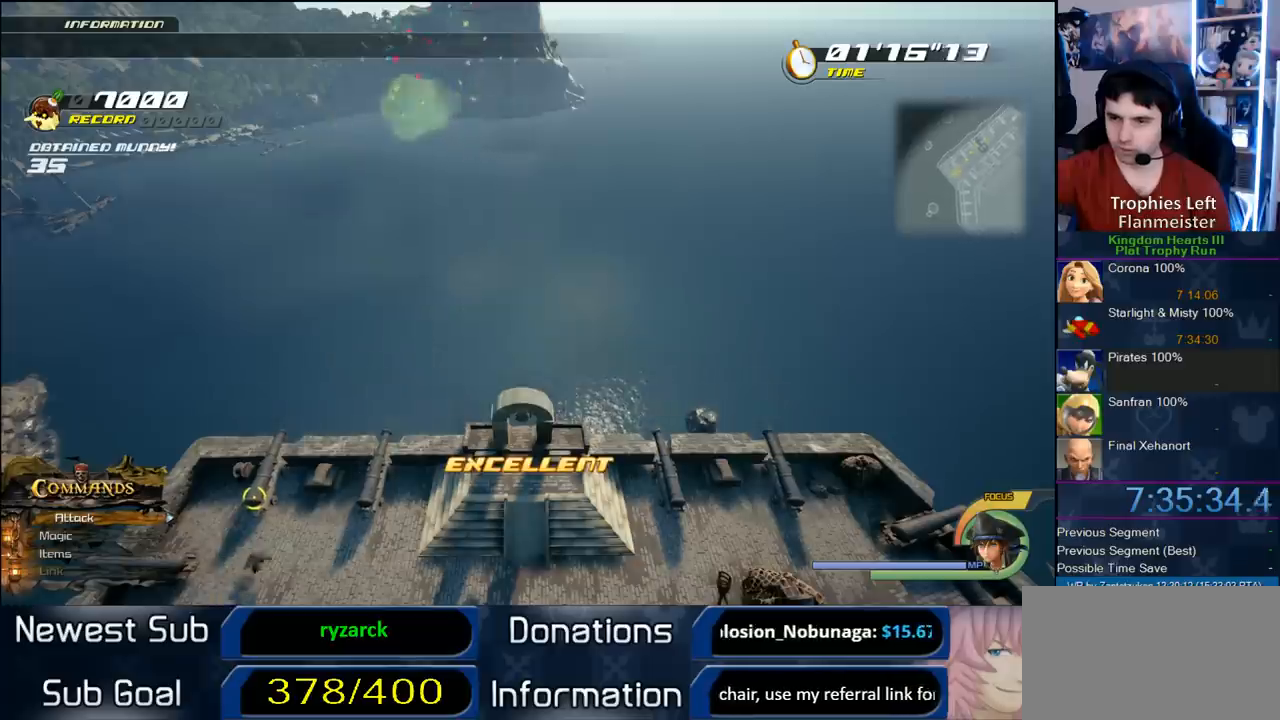
{"buttons": [], "left_stick": "right", "right_stick": "center", "button_events": [[17, "SQUARE", "down"], [167, "SQUARE", "up"]]}
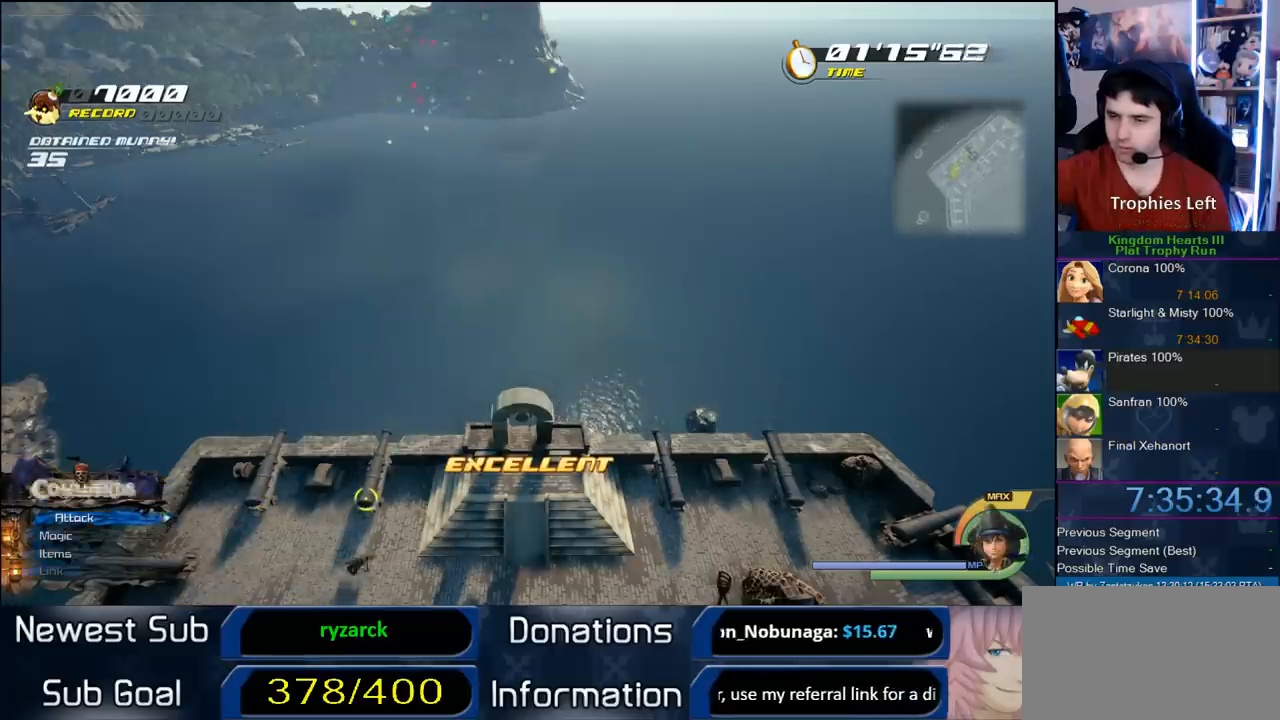
{"buttons": [], "left_stick": "center", "right_stick": "center", "button_events": []}
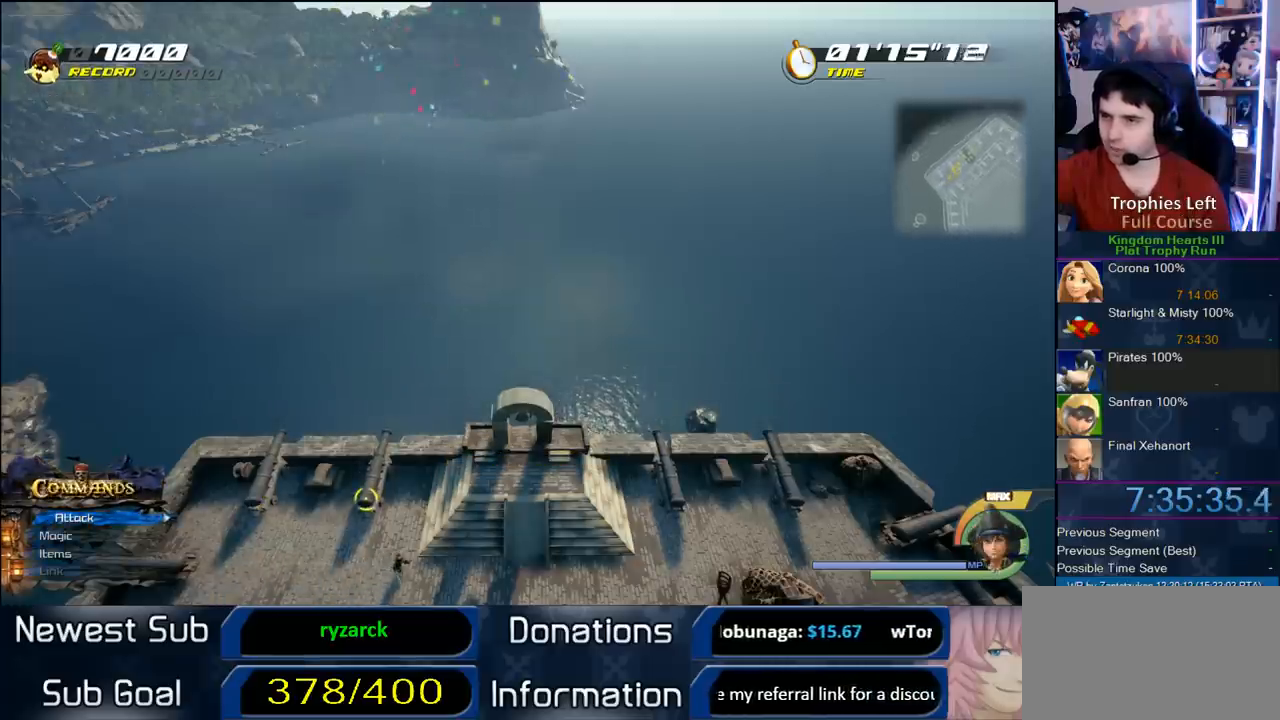
{"buttons": [], "left_stick": "center", "right_stick": "center", "button_events": []}
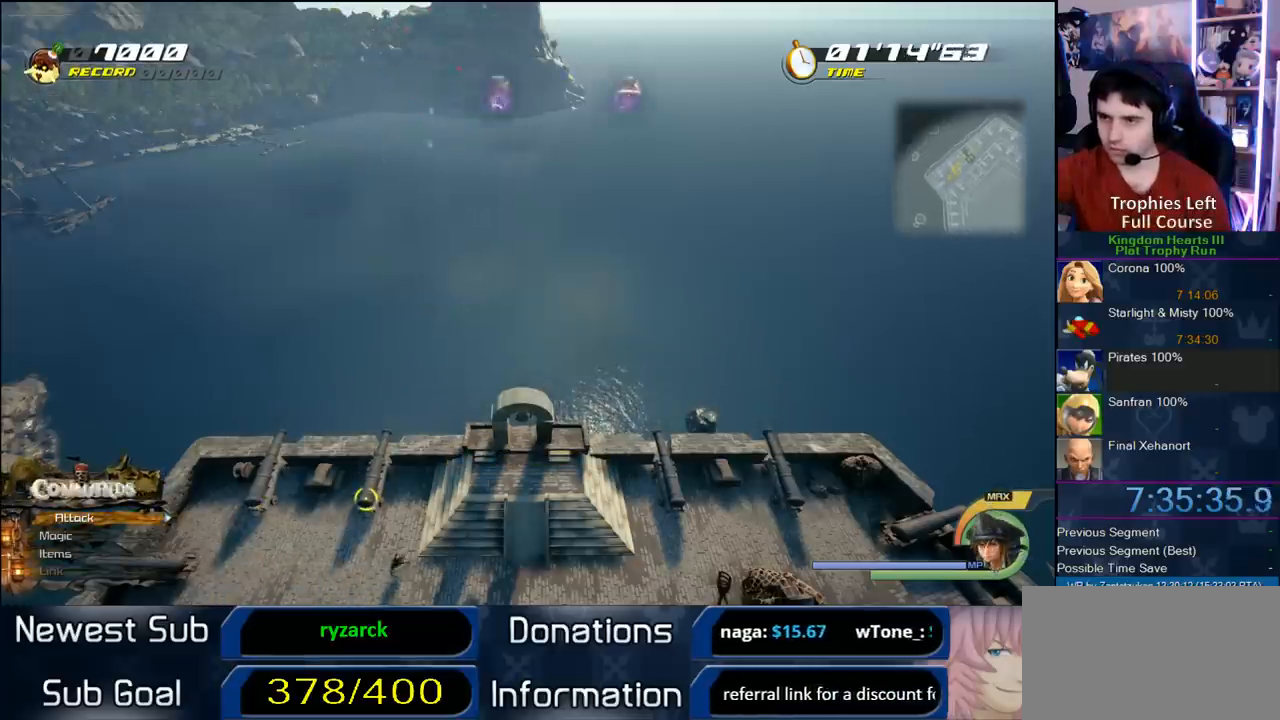
{"buttons": [], "left_stick": "left", "right_stick": "center", "button_events": [[133, "SQUARE", "down"], [250, "SQUARE", "up"]]}
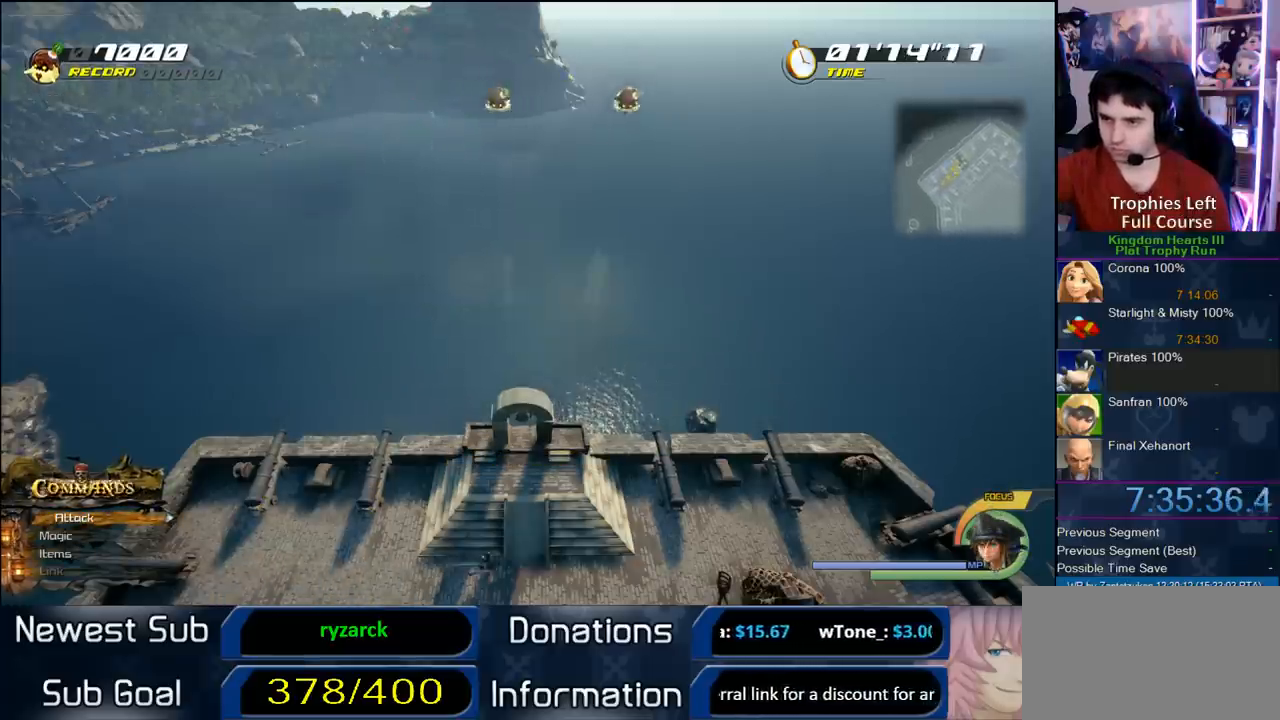
{"buttons": [], "left_stick": "left", "right_stick": "center", "button_events": []}
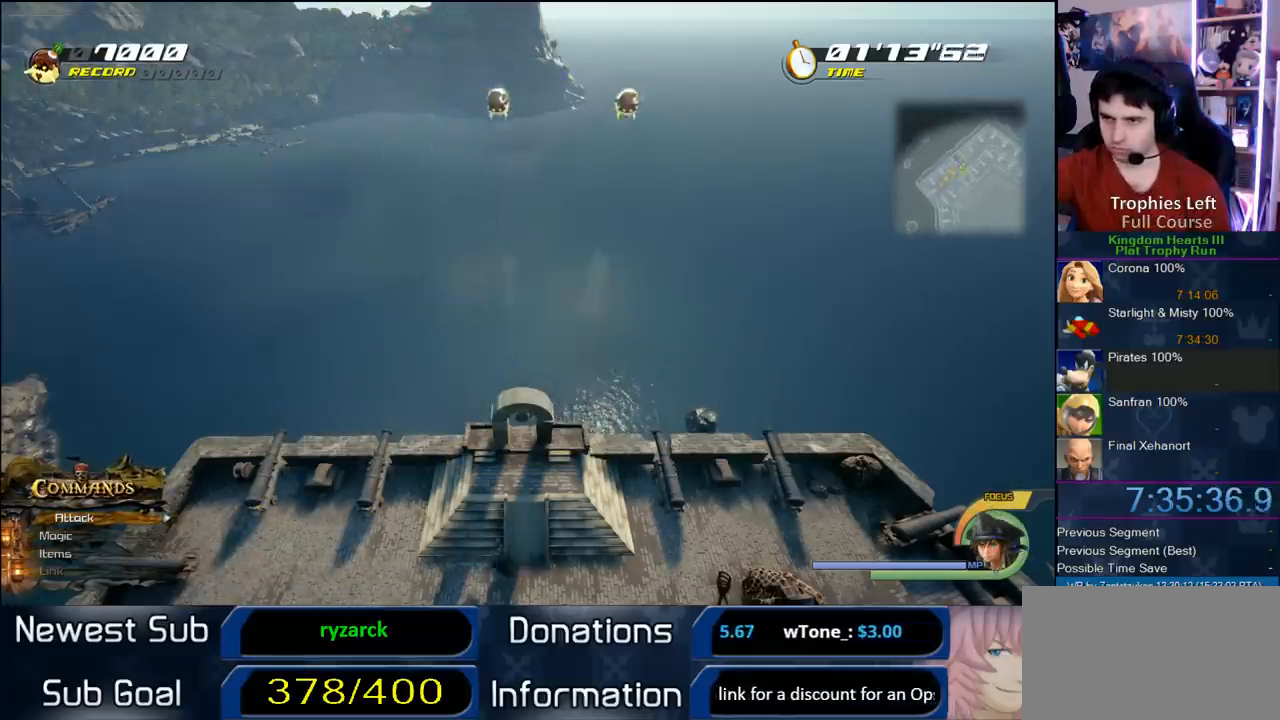
{"buttons": ["CIRCLE"], "left_stick": "up-left", "right_stick": "center", "button_events": [[333, "CIRCLE", "down"]]}
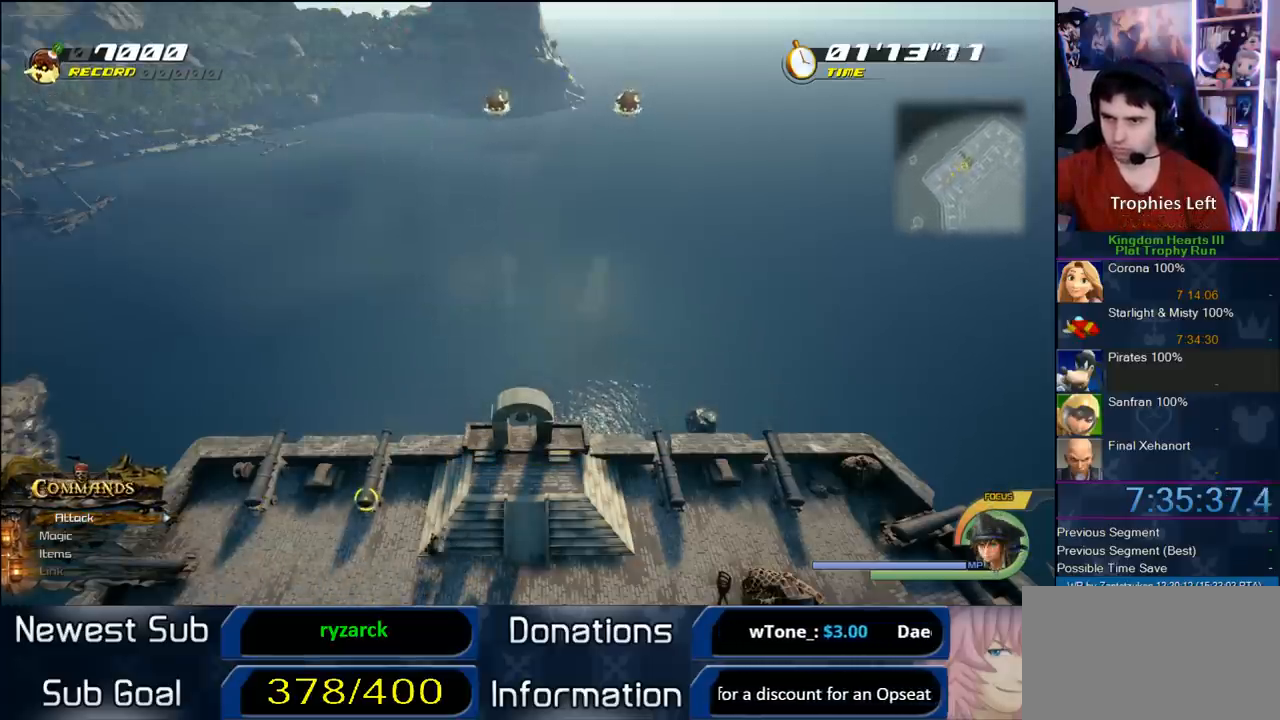
{"buttons": [], "left_stick": "right", "right_stick": "center", "button_events": [[33, "CIRCLE", "up"], [233, "SQUARE", "down"], [467, "SQUARE", "up"]]}
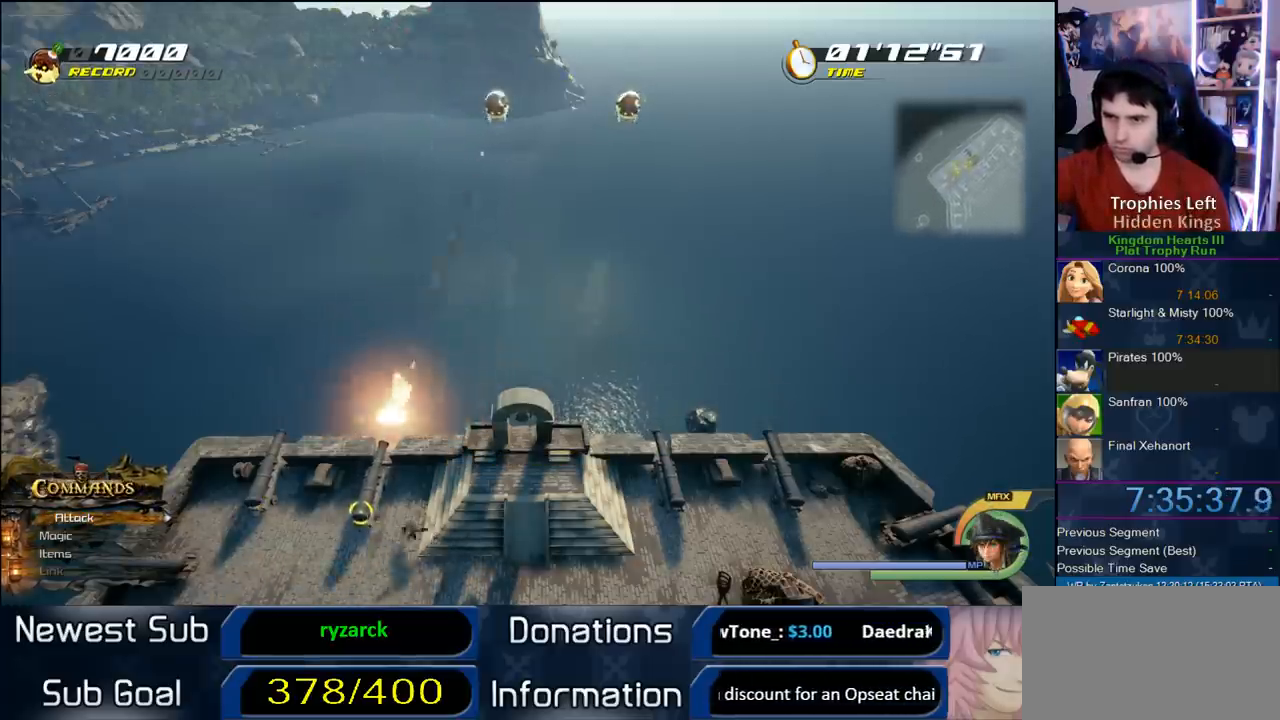
{"buttons": ["SQUARE"], "left_stick": "right", "right_stick": "center", "button_events": [[33, "SQUARE", "down"], [217, "SQUARE", "up"], [333, "SQUARE", "down"], [433, "SQUARE", "up"], [483, "SQUARE", "down"]]}
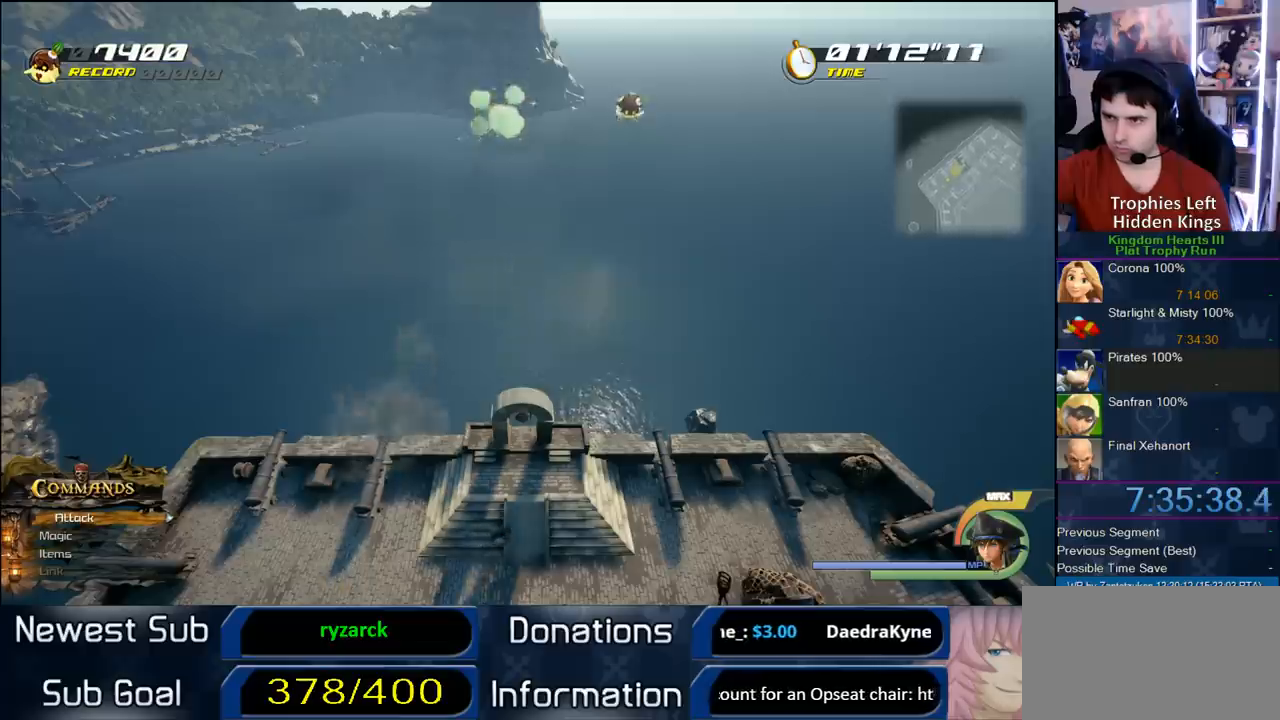
{"buttons": [], "left_stick": "right", "right_stick": "center", "button_events": [[233, "SQUARE", "up"]]}
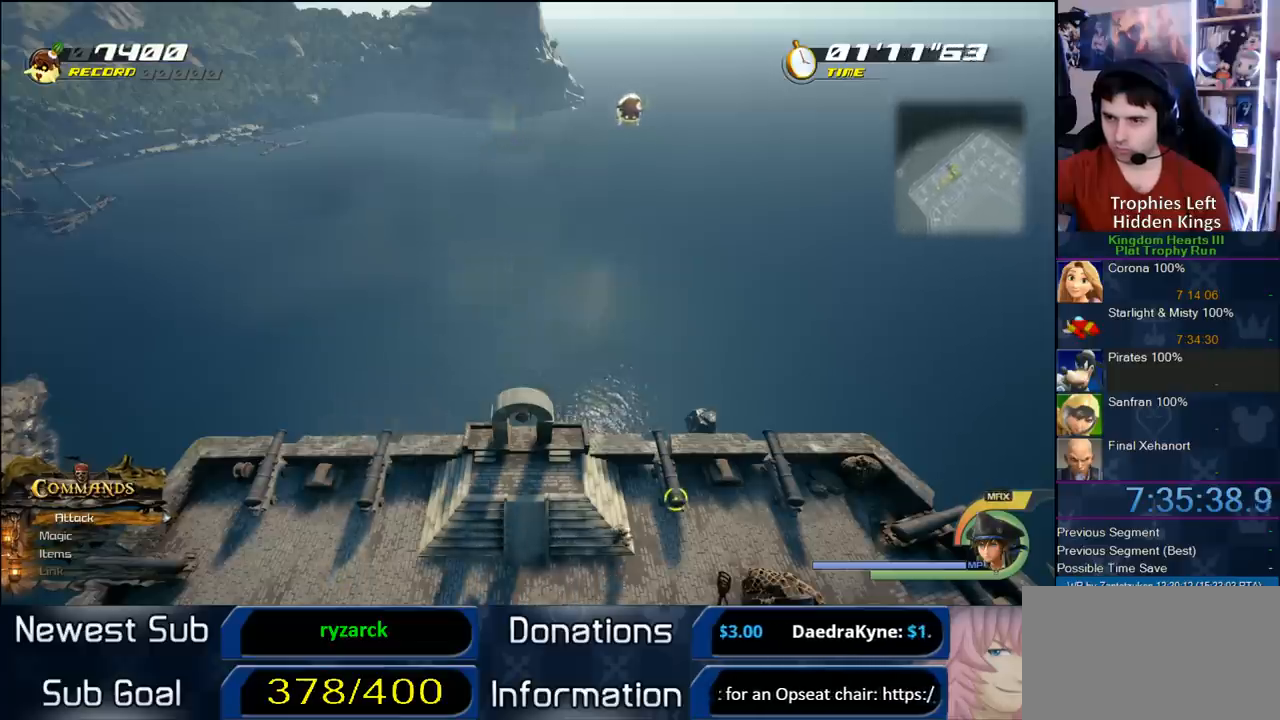
{"buttons": [], "left_stick": "right", "right_stick": "center", "button_events": [[183, "SQUARE", "down"], [450, "SQUARE", "up"]]}
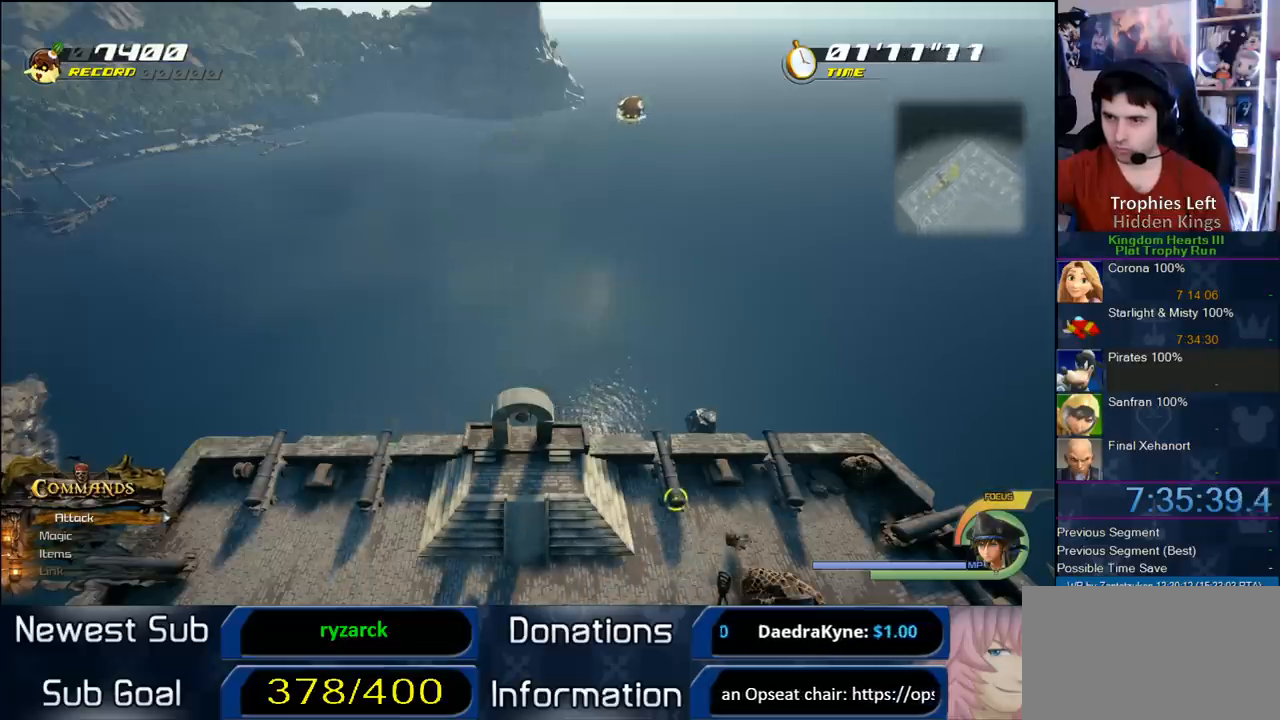
{"buttons": [], "left_stick": "up-right", "right_stick": "center", "button_events": [[150, "CIRCLE", "down"], [300, "CIRCLE", "up"]]}
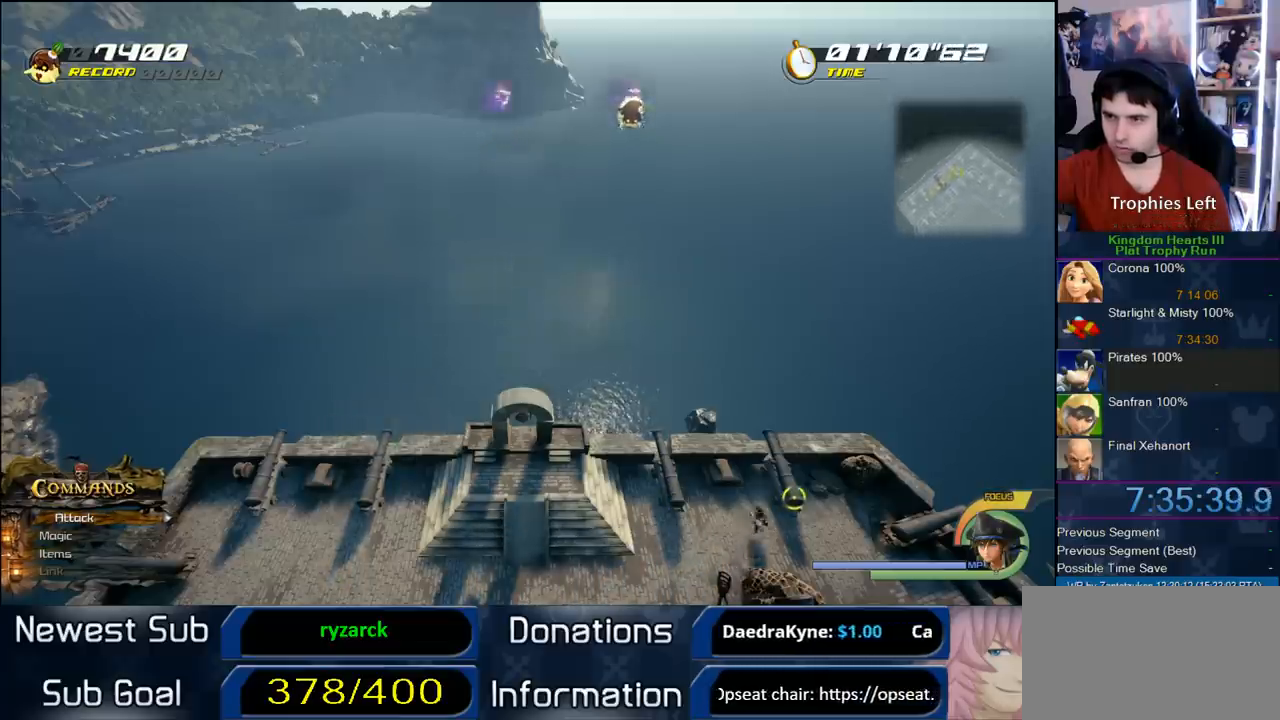
{"buttons": [], "left_stick": "left", "right_stick": "center", "button_events": [[267, "SQUARE", "down"], [417, "SQUARE", "up"]]}
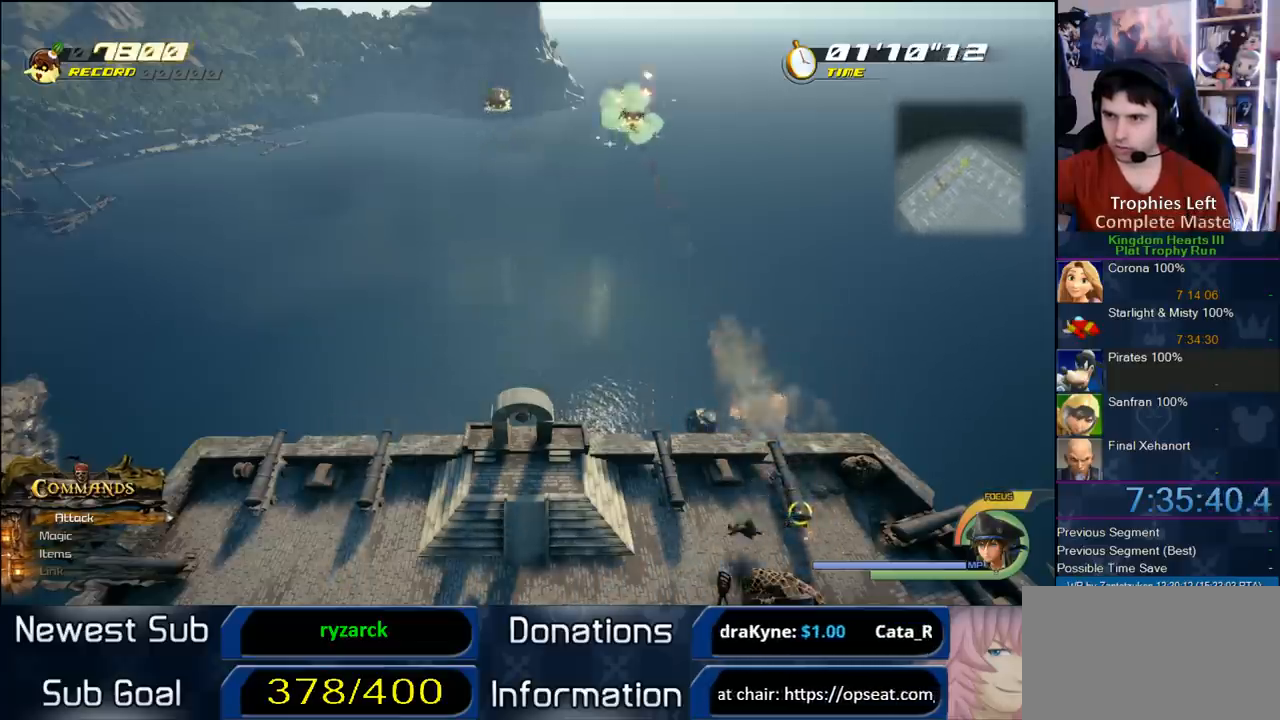
{"buttons": [], "left_stick": "right", "right_stick": "center", "button_events": [[383, "SQUARE", "down"], [450, "SQUARE", "up"]]}
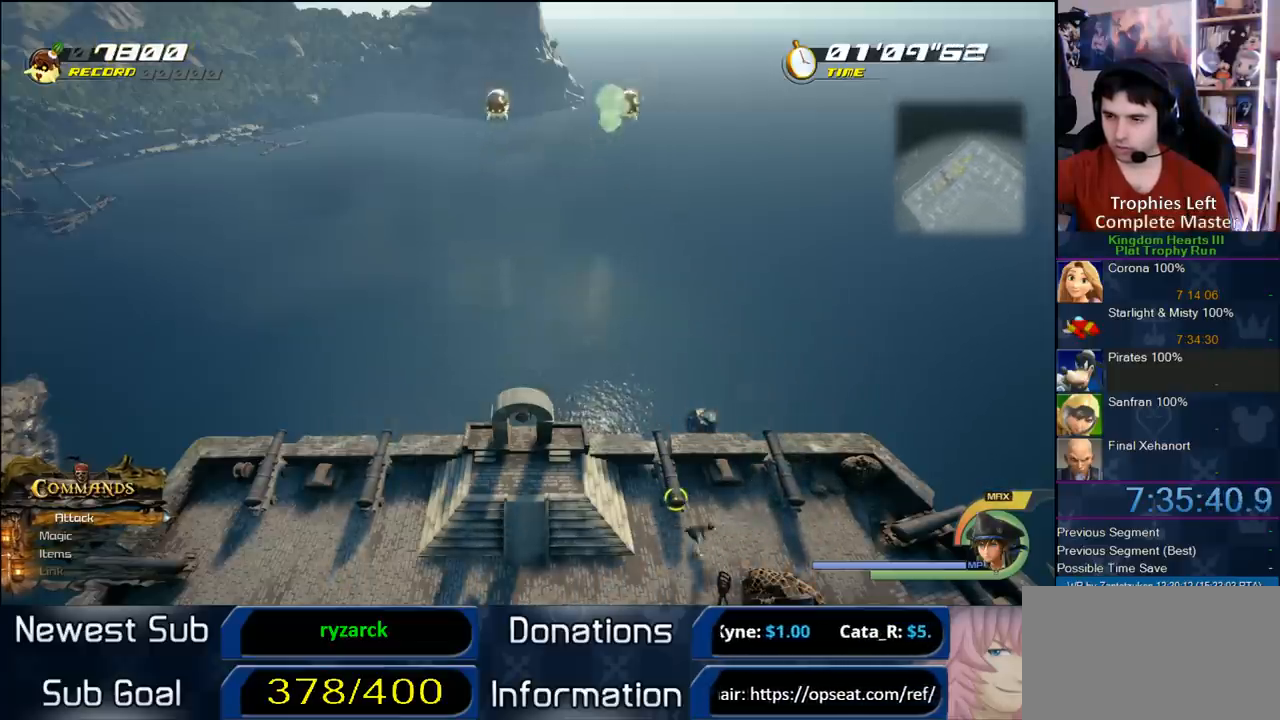
{"buttons": [], "left_stick": "center", "right_stick": "center", "button_events": [[367, "CIRCLE", "down"], [467, "CIRCLE", "up"]]}
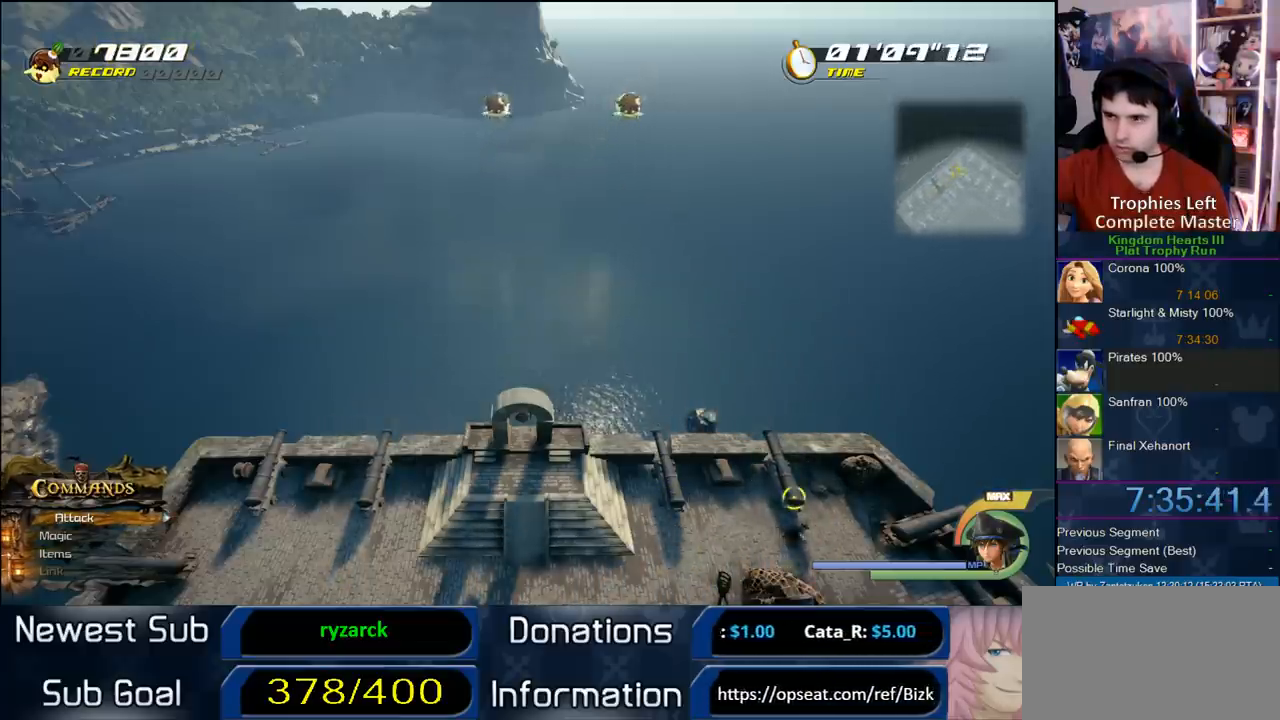
{"buttons": [], "left_stick": "left", "right_stick": "center", "button_events": [[50, "CIRCLE", "down"], [117, "CIRCLE", "up"], [383, "SQUARE", "down"], [450, "SQUARE", "up"]]}
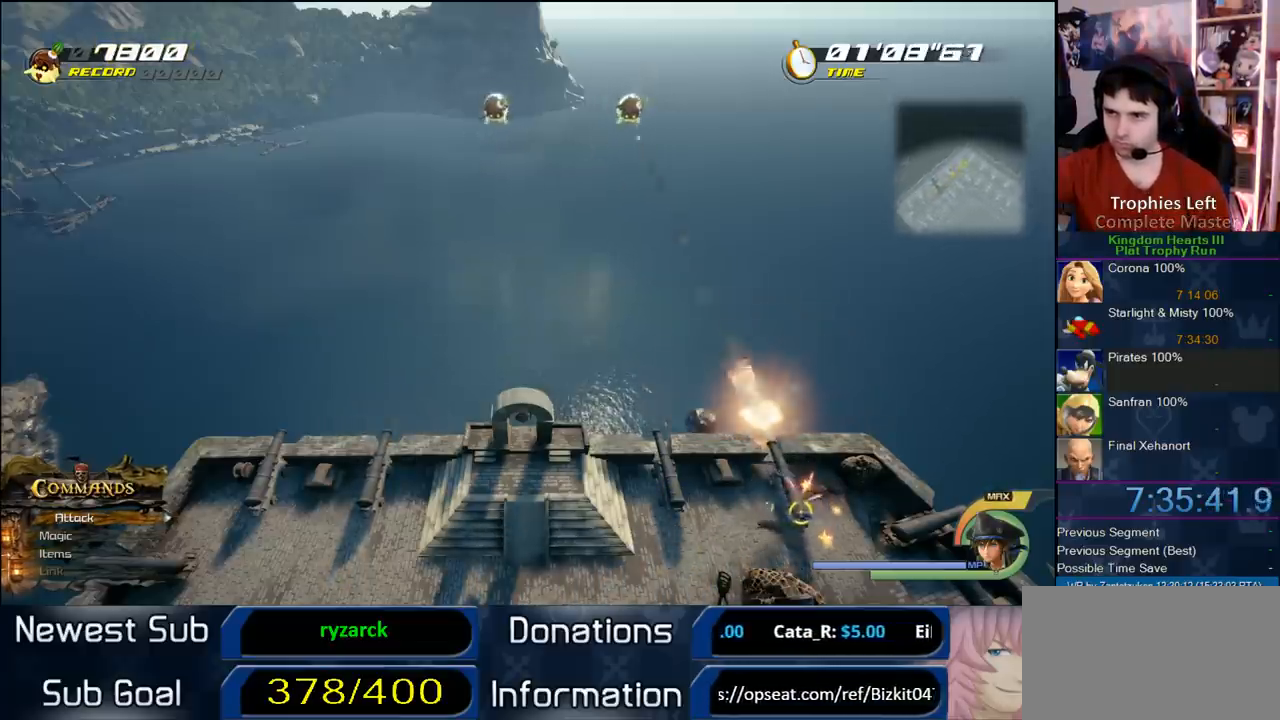
{"buttons": [], "left_stick": "left", "right_stick": "center", "button_events": [[17, "SQUARE", "down"], [233, "SQUARE", "up"], [333, "SQUARE", "down"], [450, "SQUARE", "up"]]}
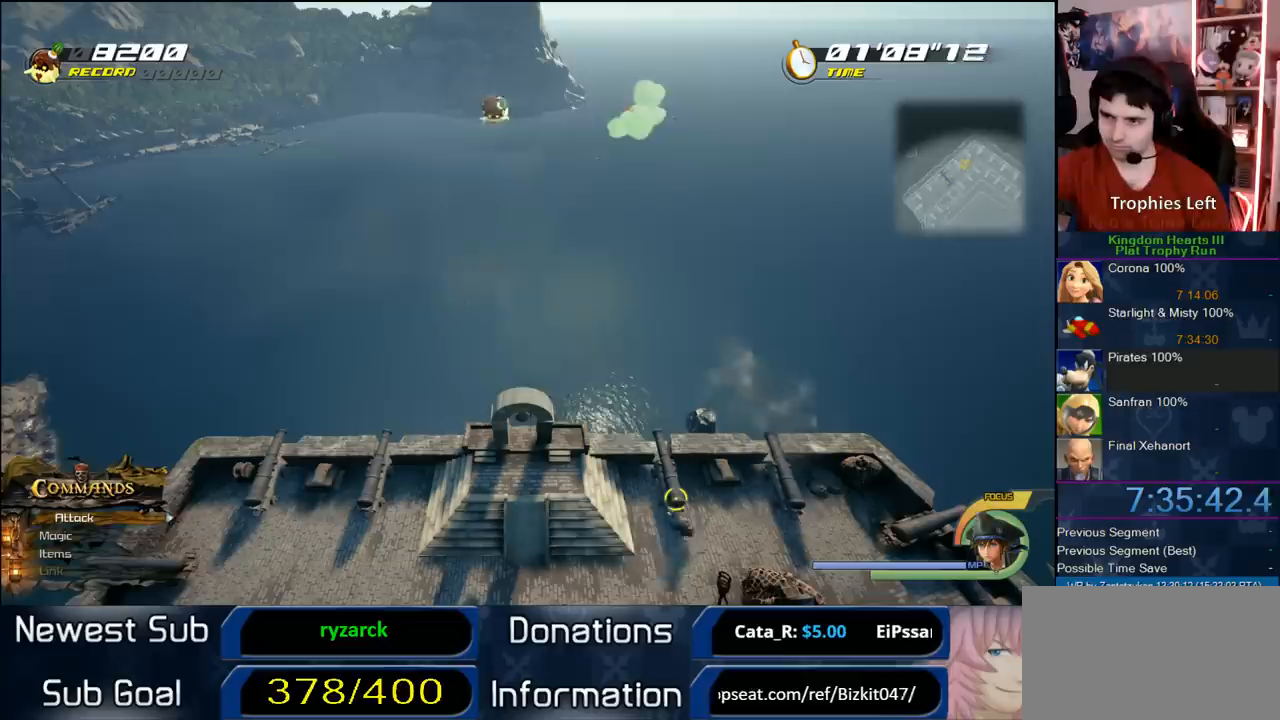
{"buttons": [], "left_stick": "left", "right_stick": "center", "button_events": [[17, "SQUARE", "down"], [200, "SQUARE", "up"]]}
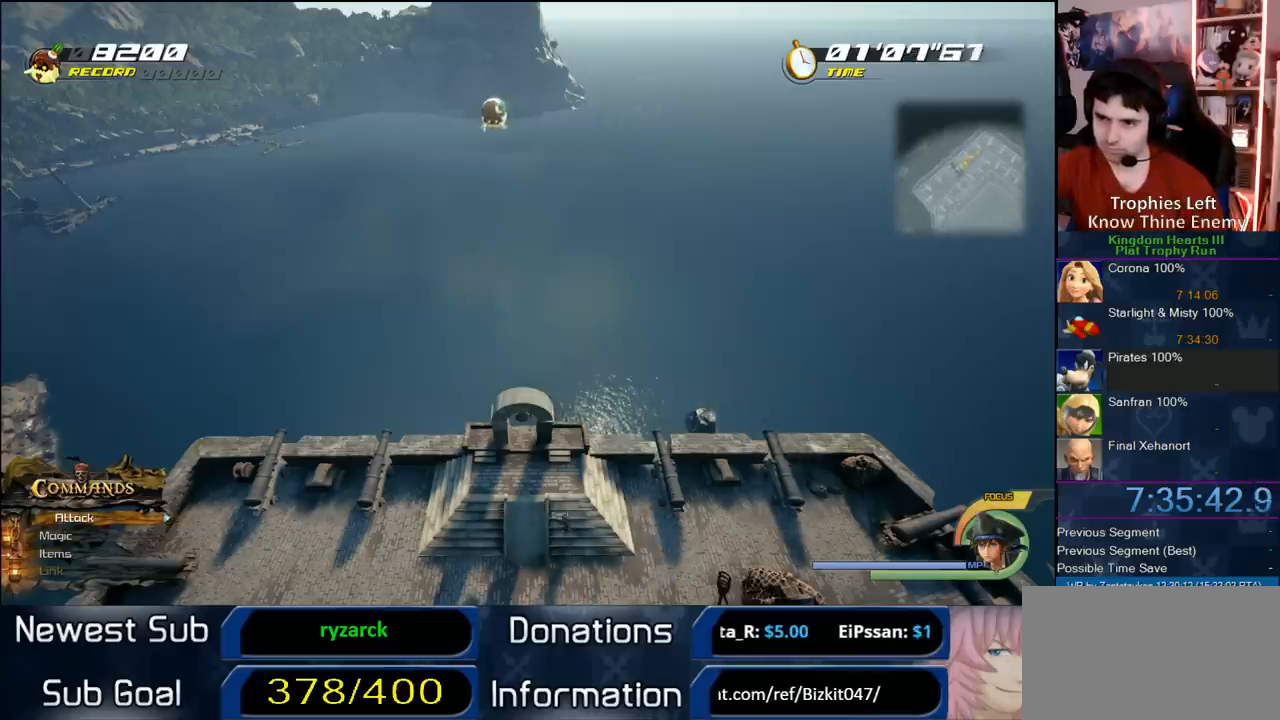
{"buttons": ["SQUARE"], "left_stick": "left", "right_stick": "center", "button_events": [[233, "SQUARE", "down"]]}
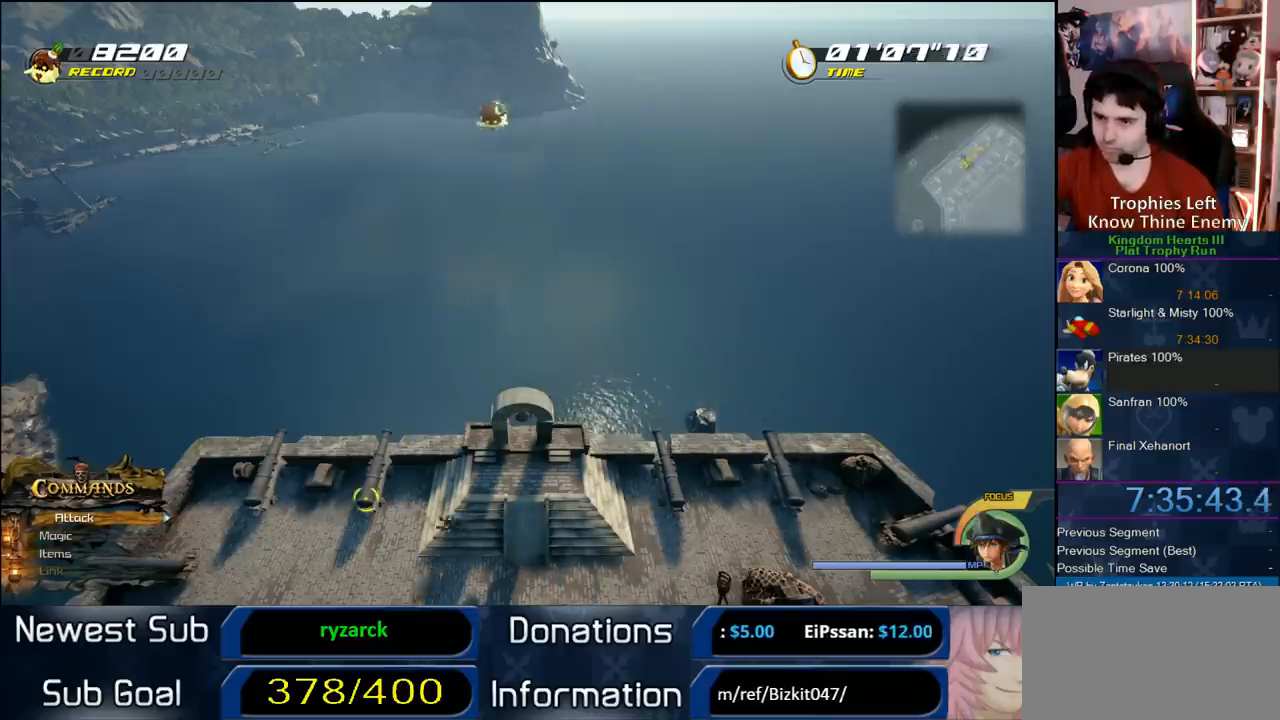
{"buttons": [], "left_stick": "up-left", "right_stick": "center", "button_events": [[33, "SQUARE", "up"], [300, "CIRCLE", "down"], [500, "CIRCLE", "up"]]}
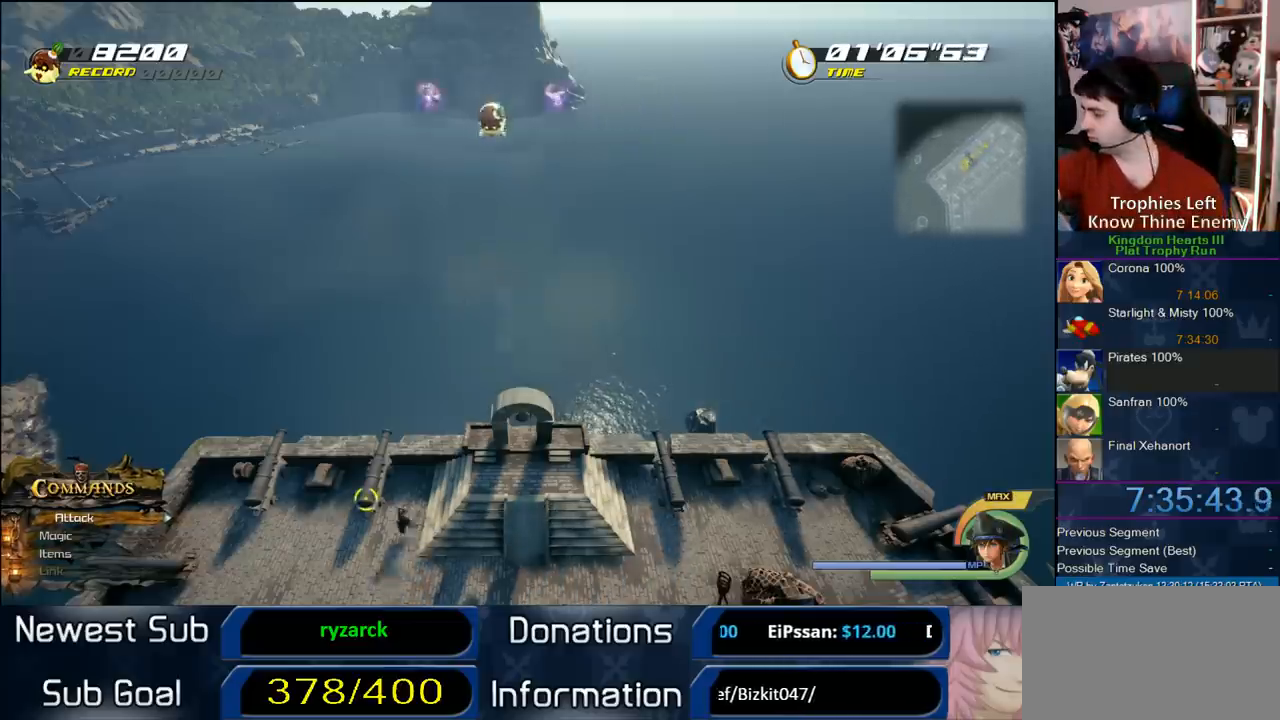
{"buttons": [], "left_stick": "right", "right_stick": "center", "button_events": []}
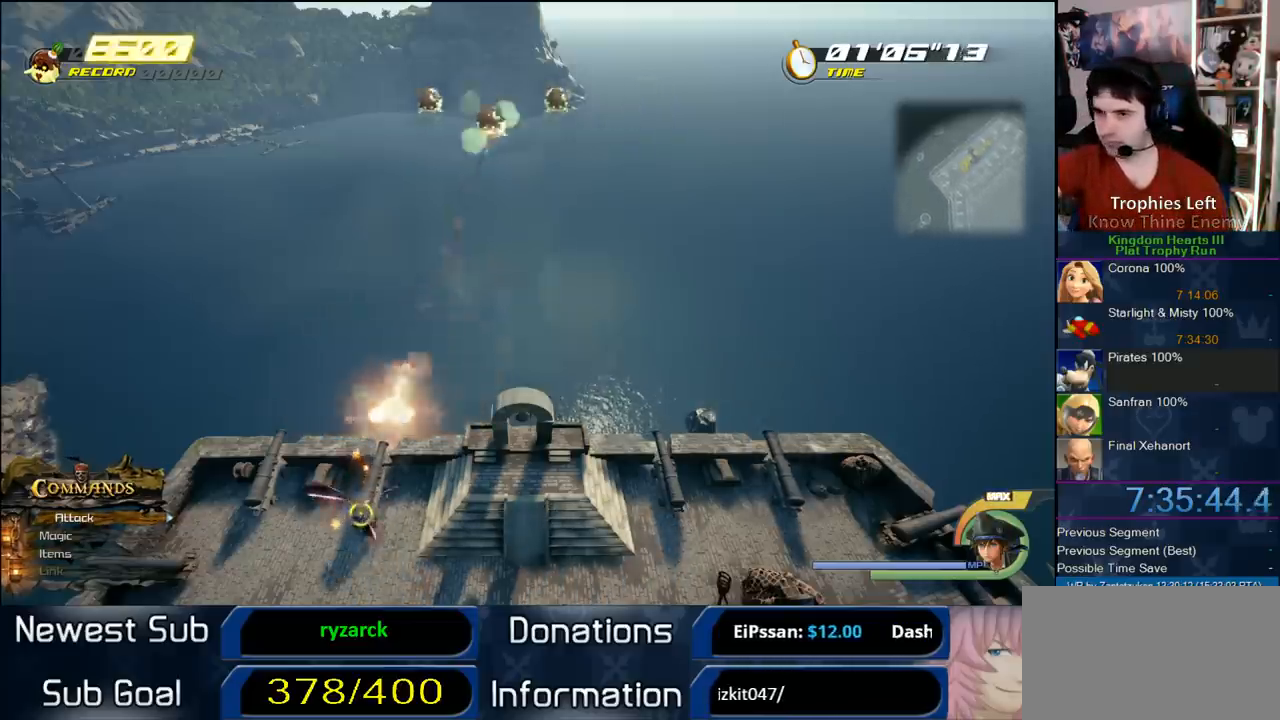
{"buttons": ["SQUARE"], "left_stick": "right", "right_stick": "center", "button_events": [[350, "SQUARE", "down"], [433, "SQUARE", "up"], [500, "SQUARE", "down"]]}
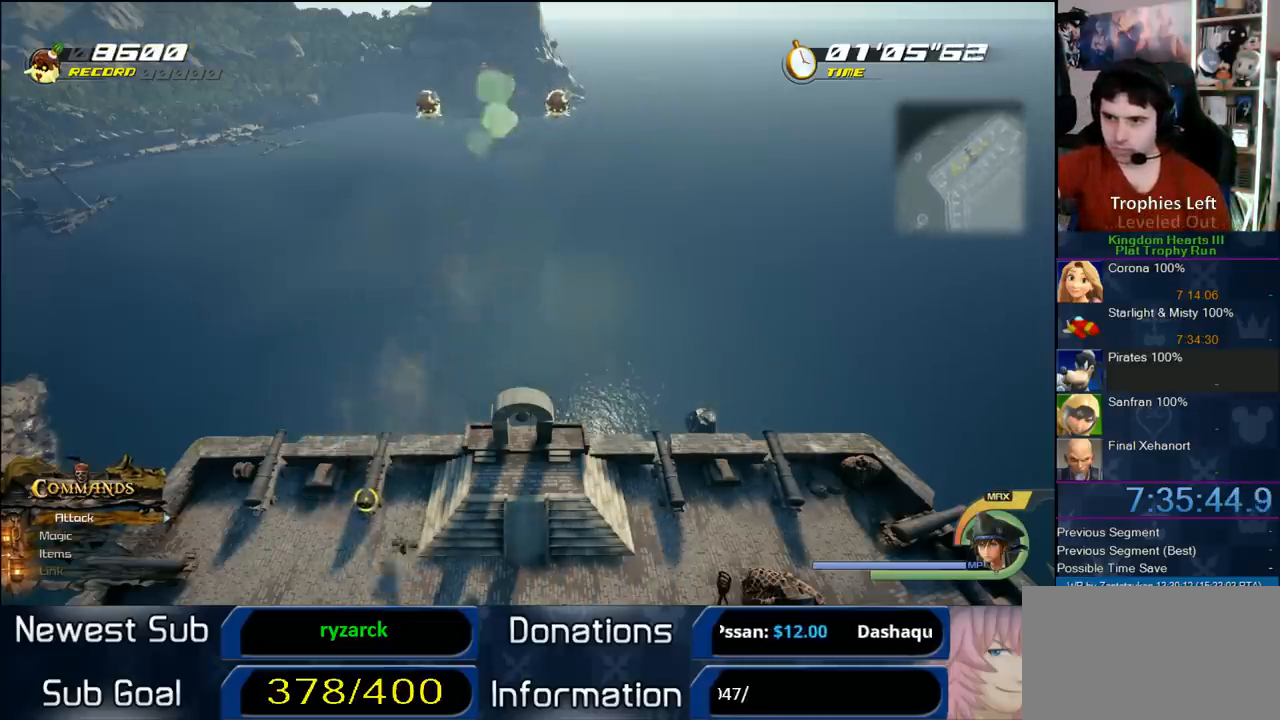
{"buttons": [], "left_stick": "right", "right_stick": "center", "button_events": [[250, "SQUARE", "up"], [400, "SQUARE", "down"], [483, "SQUARE", "up"]]}
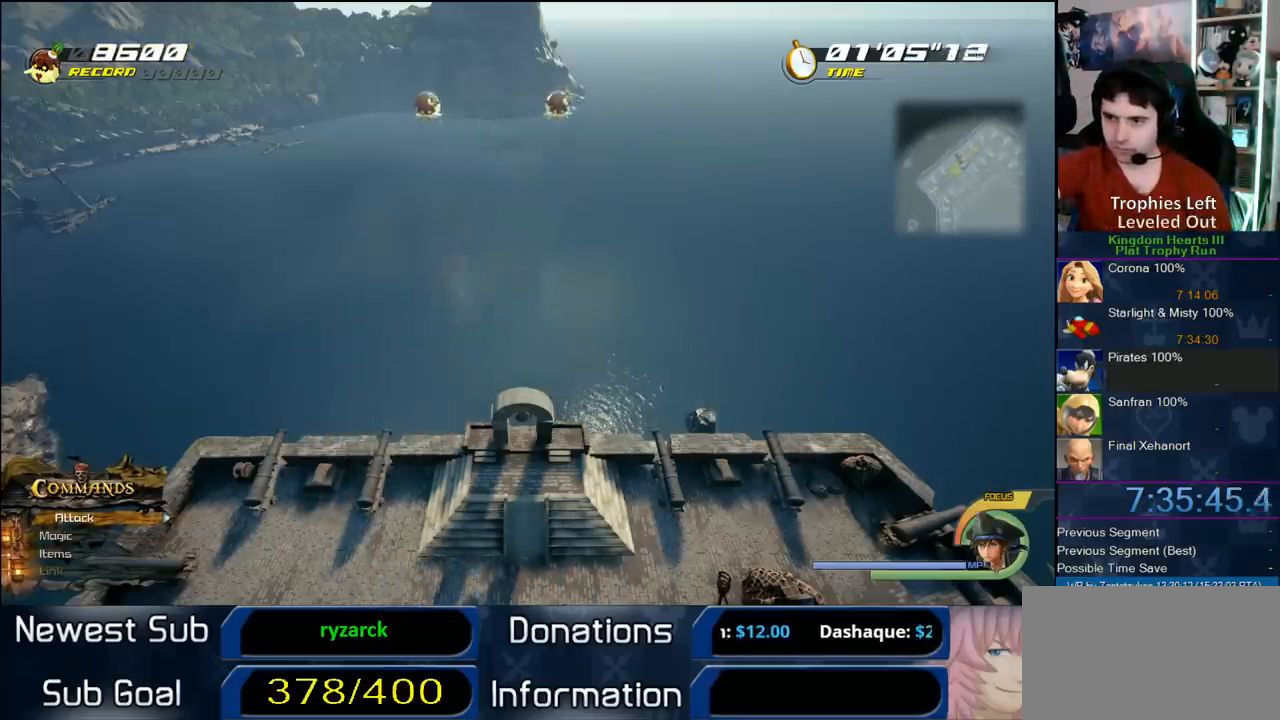
{"buttons": [], "left_stick": "up-right", "right_stick": "center", "button_events": [[17, "SQUARE", "down"], [283, "SQUARE", "up"]]}
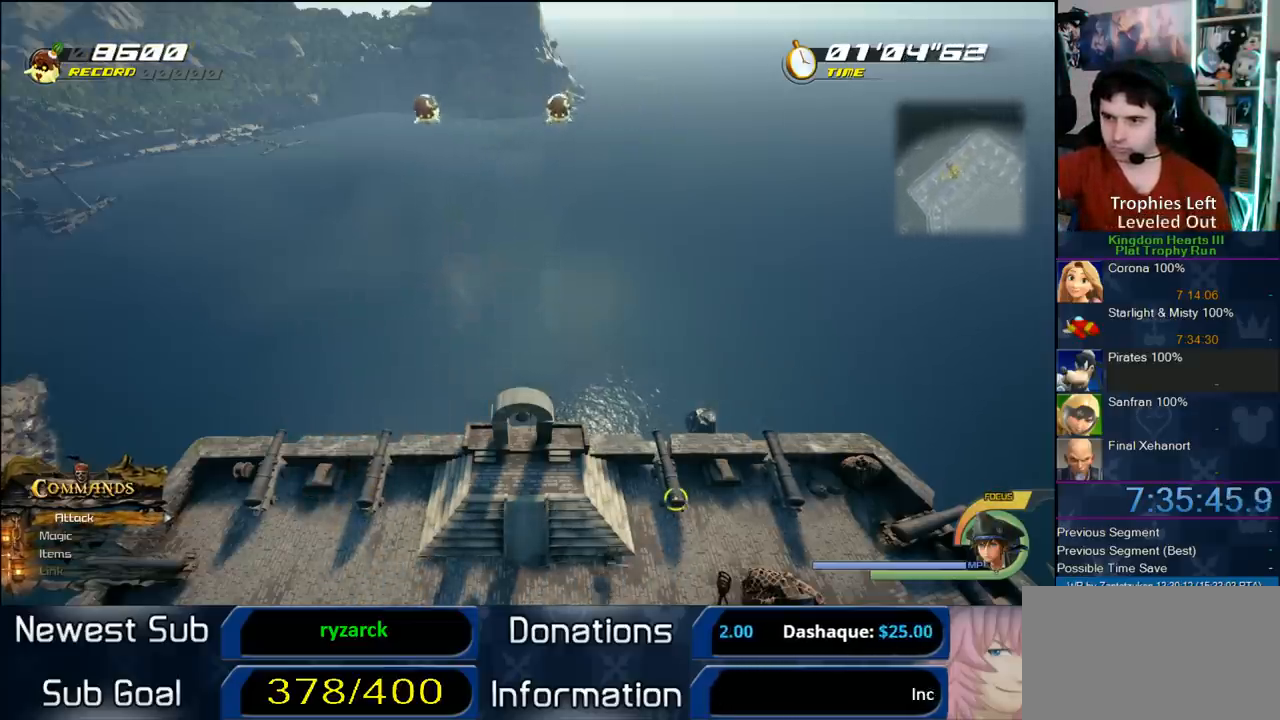
{"buttons": ["SQUARE"], "left_stick": "left", "right_stick": "center", "button_events": [[17, "CIRCLE", "down"], [167, "CIRCLE", "up"], [483, "SQUARE", "down"]]}
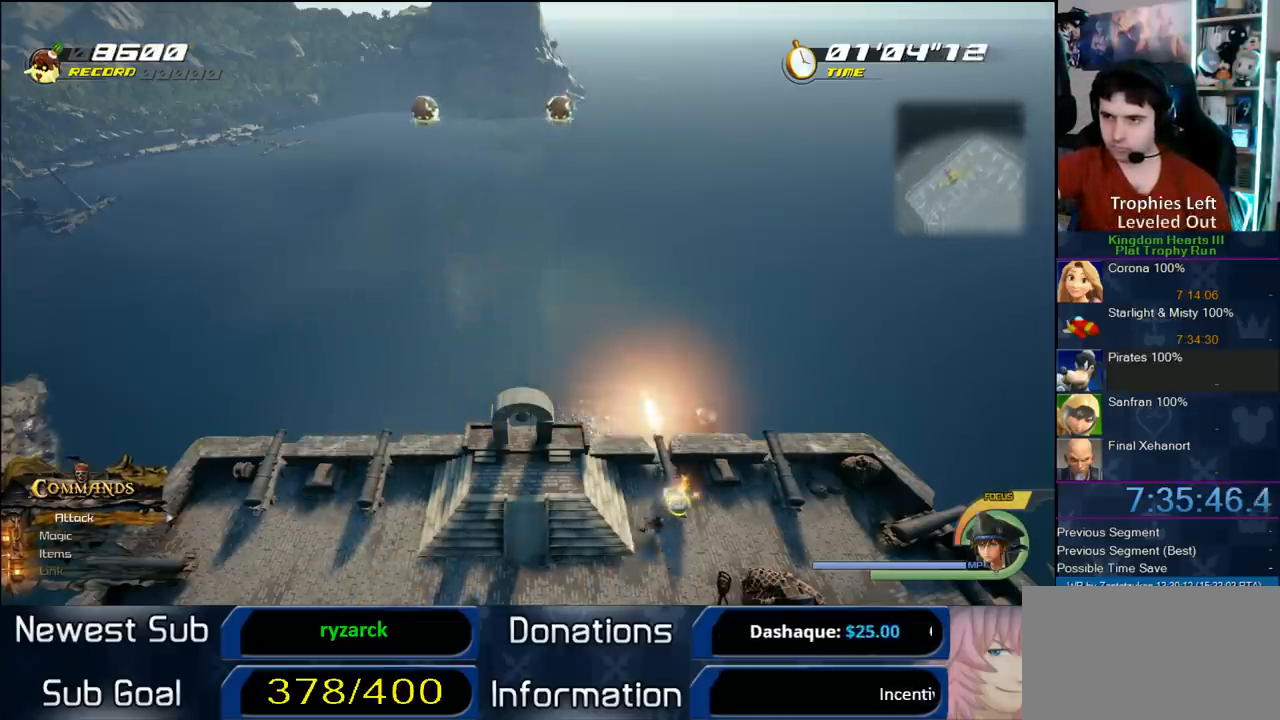
{"buttons": ["SQUARE"], "left_stick": "left", "right_stick": "center", "button_events": [[350, "SQUARE", "up"], [467, "SQUARE", "down"]]}